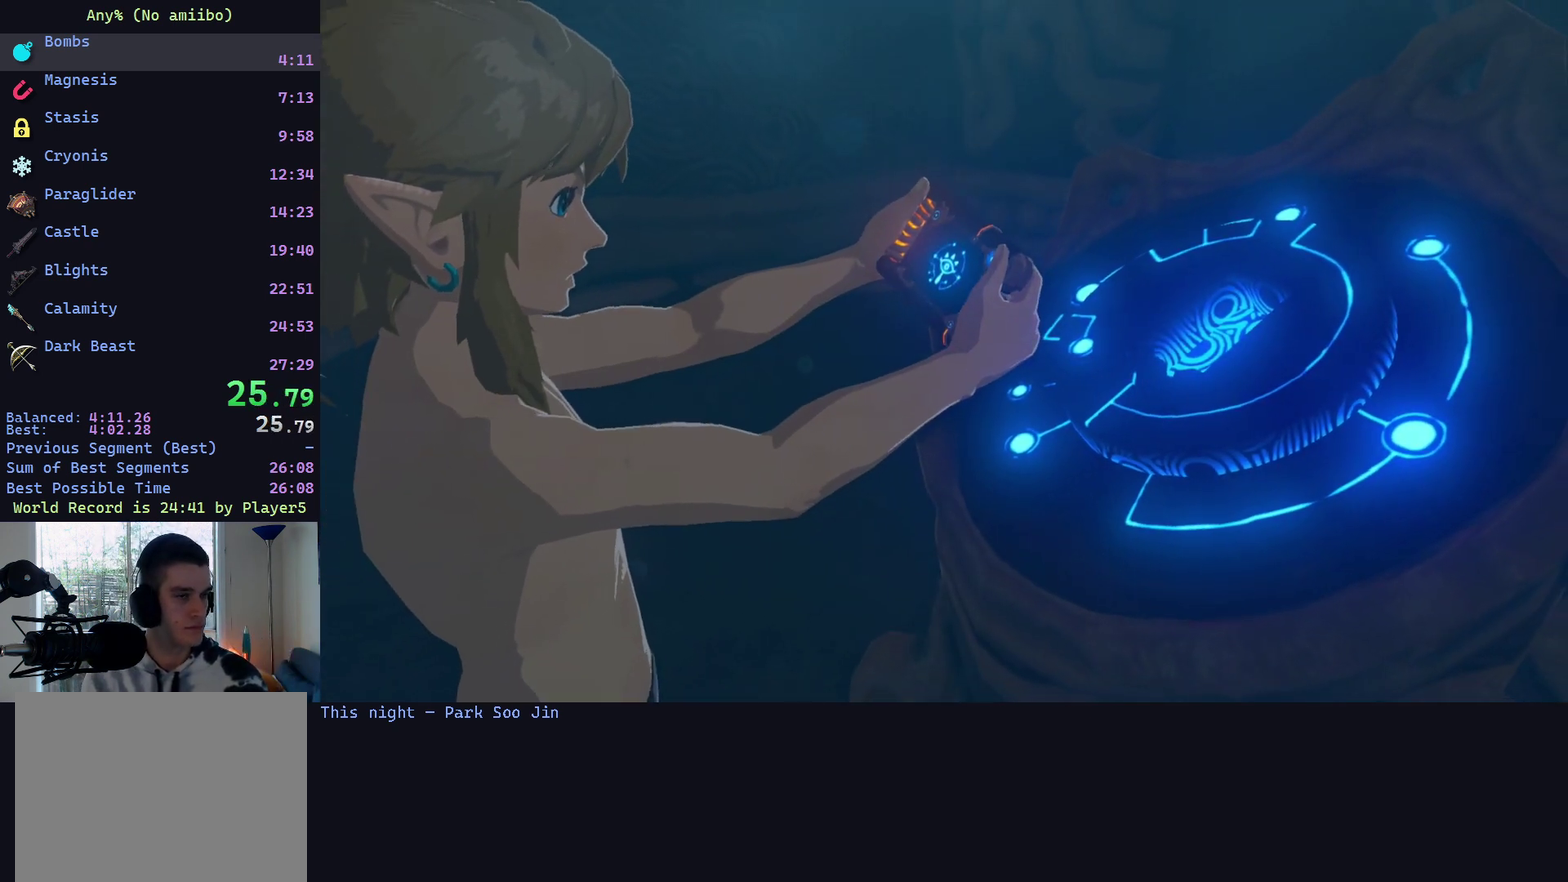
Gameplay with a controller (Nintendo layout); each line is a JSON object with the inputs held at the frame after it. "events" lists button and stick changes between this image and that frame as [ms after this image, input, new state], when the widget could be followed in between. This overlay highlights the sticks when they move; stick clicks (L3 R3) are not distinguishable. Not read: L3 R3.
{"buttons": ["B"], "left_stick": "center", "right_stick": "center", "events": [[67, "A", "down"], [67, "B", "up"], [133, "A", "up"], [133, "B", "down"], [200, "A", "down"], [200, "B", "up"], [300, "A", "up"], [300, "B", "down"], [367, "A", "down"], [367, "B", "up"], [467, "A", "up"], [467, "B", "down"]]}
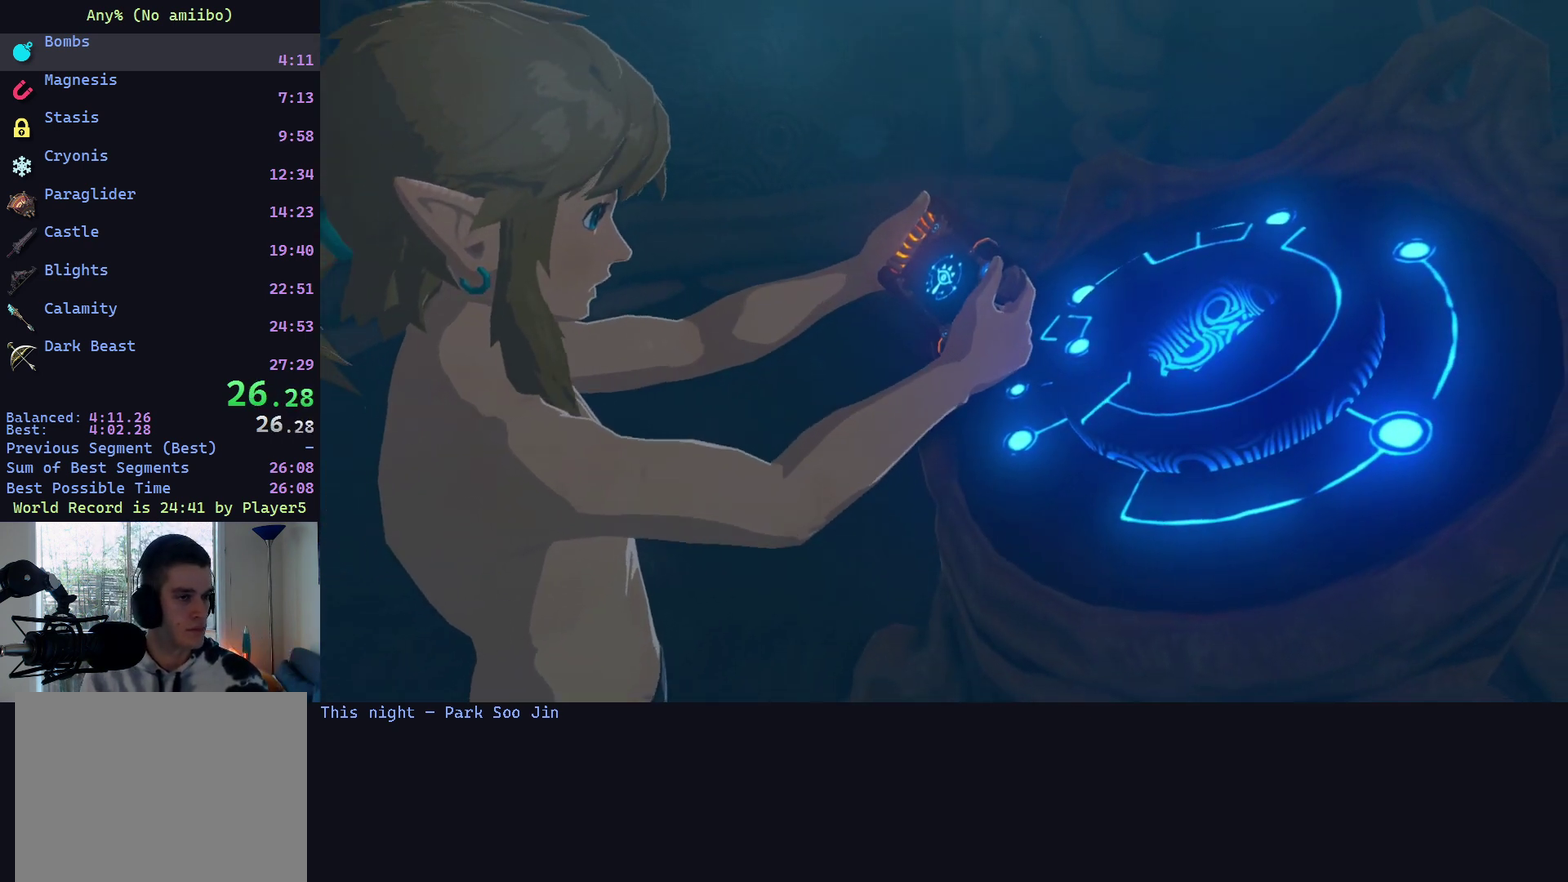
{"buttons": ["A"], "left_stick": "center", "right_stick": "center", "events": [[33, "A", "down"], [33, "B", "up"], [100, "B", "down"], [133, "A", "up"], [167, "B", "up"], [200, "A", "down"], [267, "B", "down"], [300, "A", "up"], [367, "A", "down"], [433, "A", "up"], [500, "A", "down"], [500, "B", "up"]]}
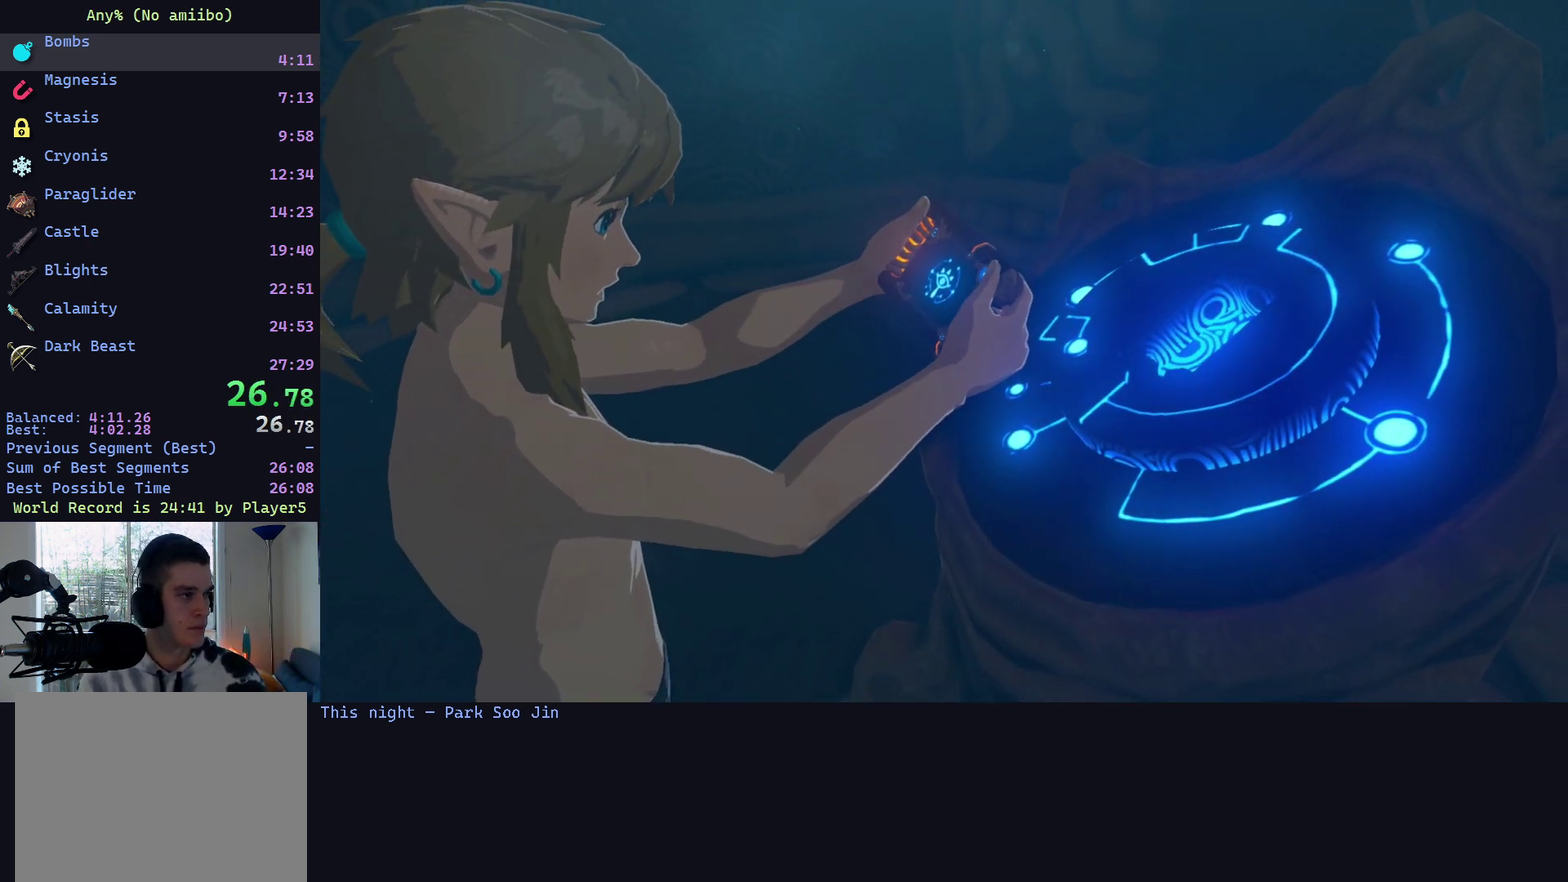
{"buttons": [], "left_stick": "center", "right_stick": "center", "events": [[67, "B", "down"], [167, "B", "up"], [233, "B", "down"], [300, "A", "up"], [333, "B", "up"], [367, "A", "down"], [400, "B", "down"], [433, "A", "up"], [467, "B", "up"]]}
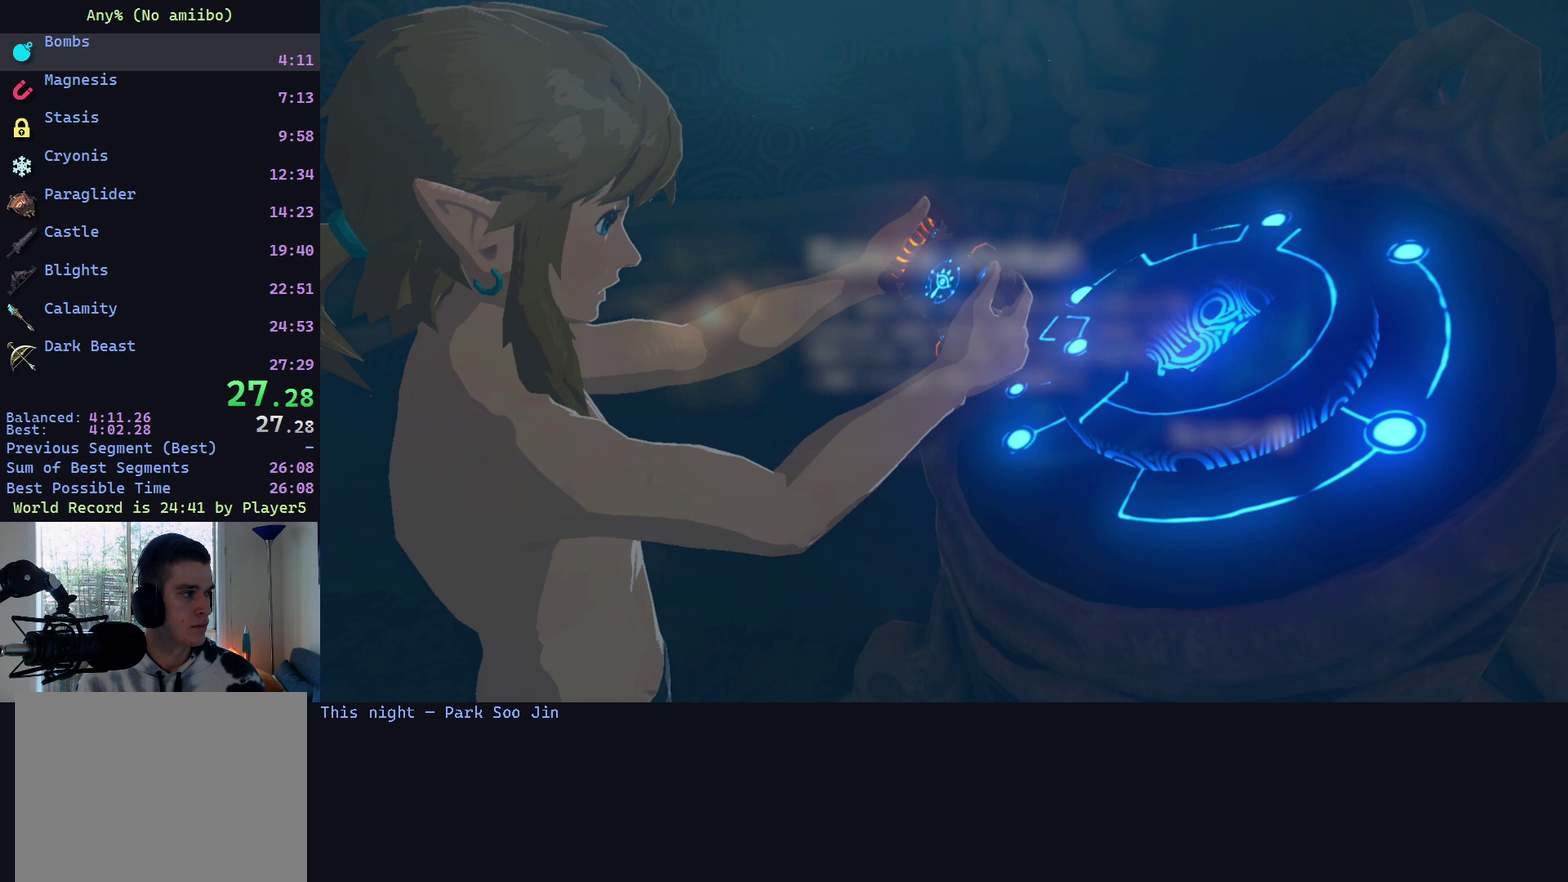
{"buttons": [], "left_stick": "center", "right_stick": "center", "events": [[33, "A", "down"], [67, "B", "down"], [133, "B", "up"], [167, "A", "up"], [233, "A", "down"], [233, "B", "down"], [300, "B", "up"], [333, "A", "up"], [367, "B", "down"], [433, "A", "down"], [433, "B", "up"], [500, "A", "up"]]}
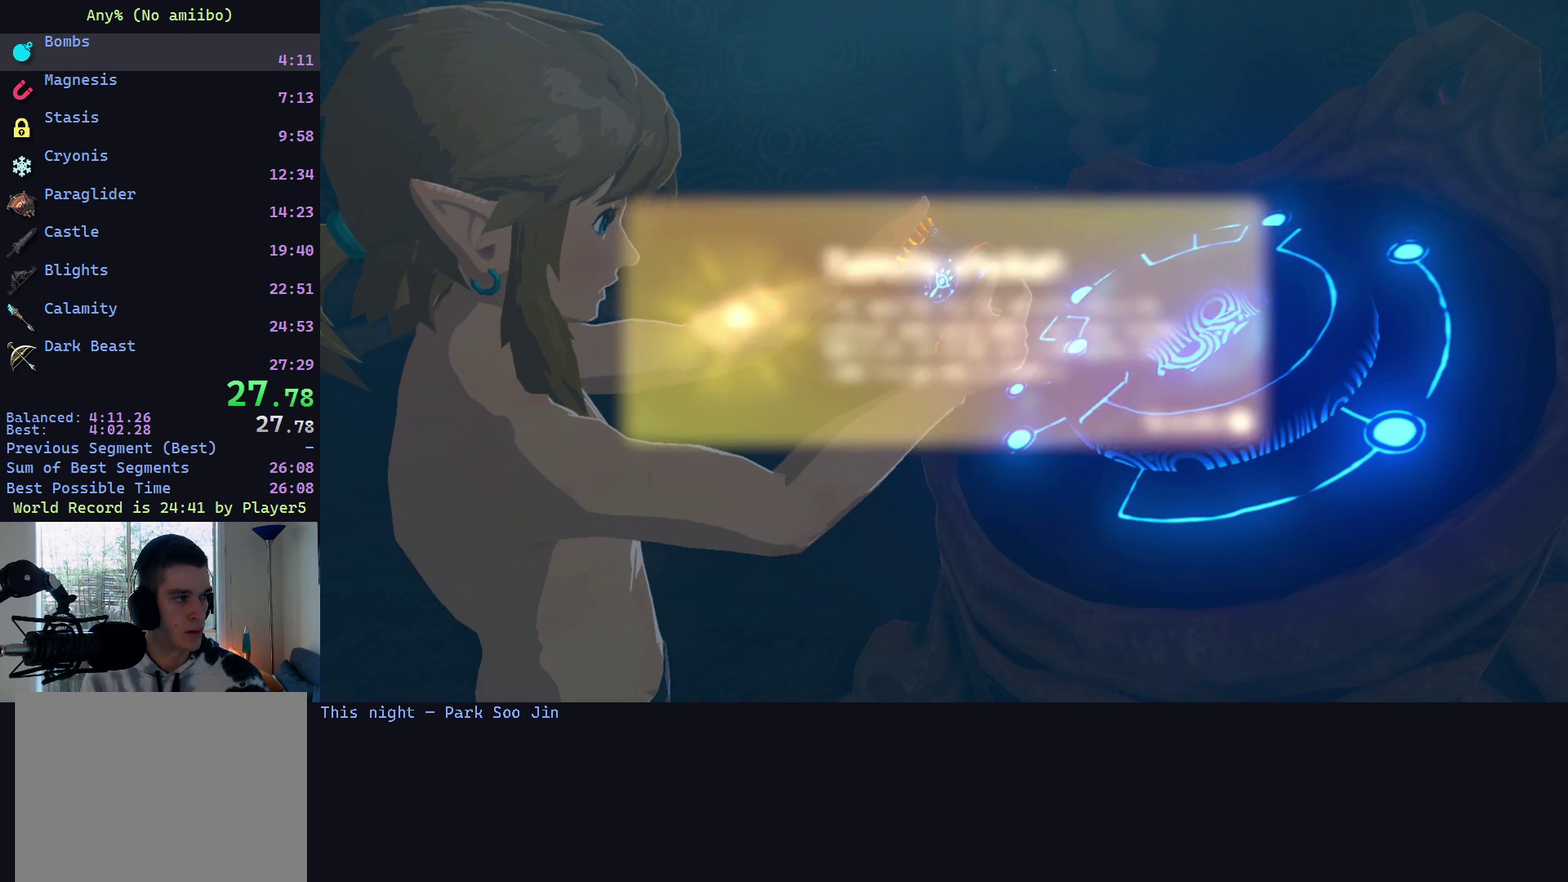
{"buttons": ["B"], "left_stick": "center", "right_stick": "center", "events": [[67, "A", "down"], [167, "A", "up"], [267, "A", "down"], [333, "A", "up"], [400, "A", "down"], [467, "A", "up"], [500, "B", "down"]]}
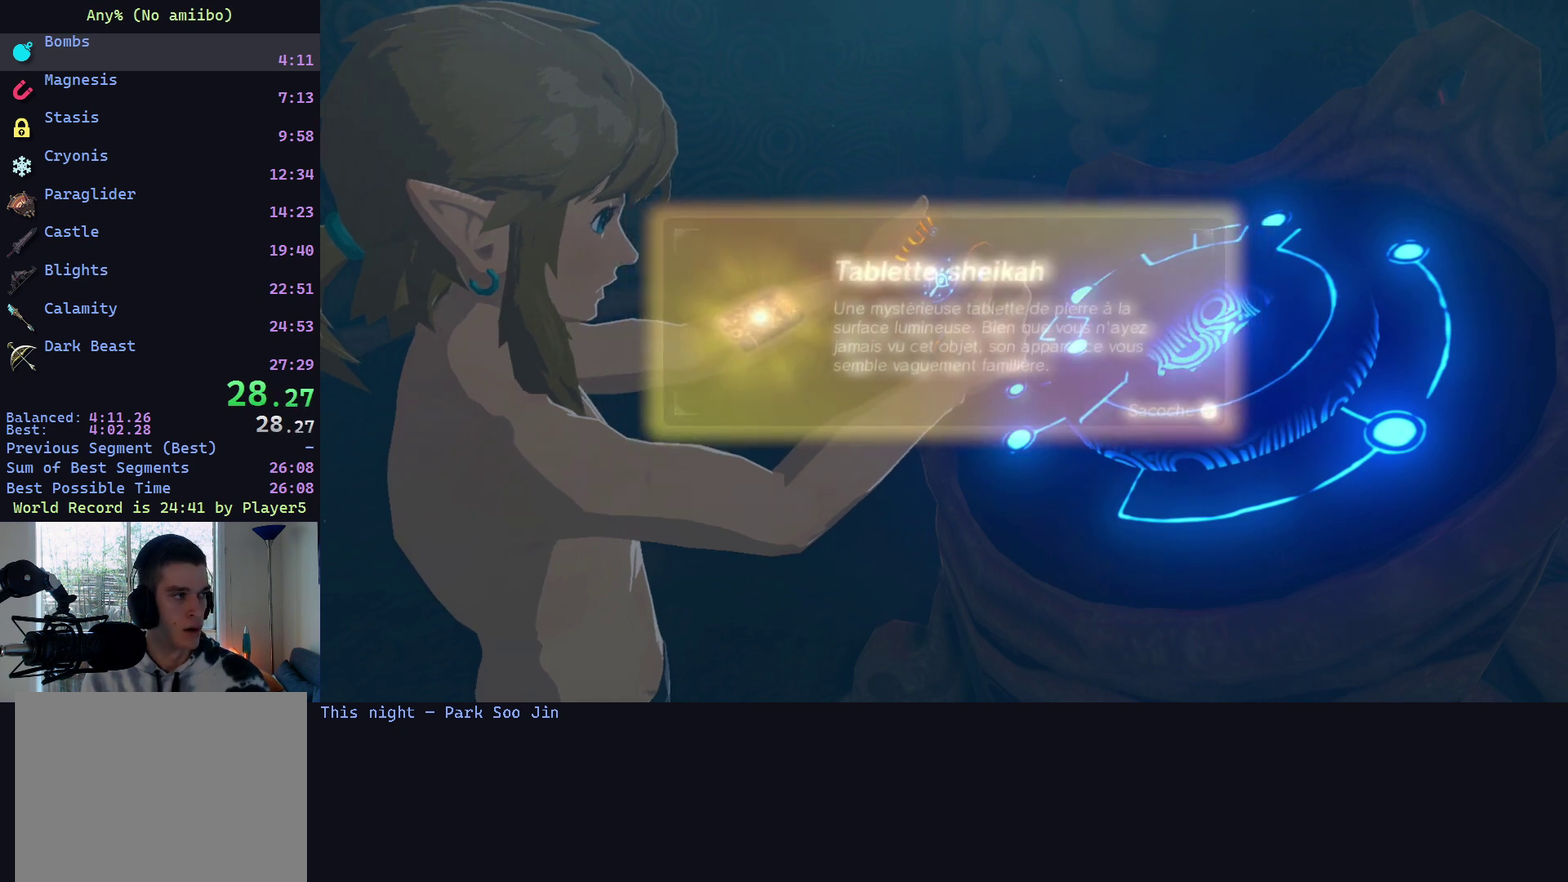
{"buttons": ["A"], "left_stick": "center", "right_stick": "center", "events": [[67, "A", "down"], [67, "B", "up"], [133, "A", "up"], [200, "A", "down"], [267, "A", "up"], [300, "B", "down"], [367, "A", "down"], [367, "B", "up"], [433, "A", "up"], [500, "A", "down"]]}
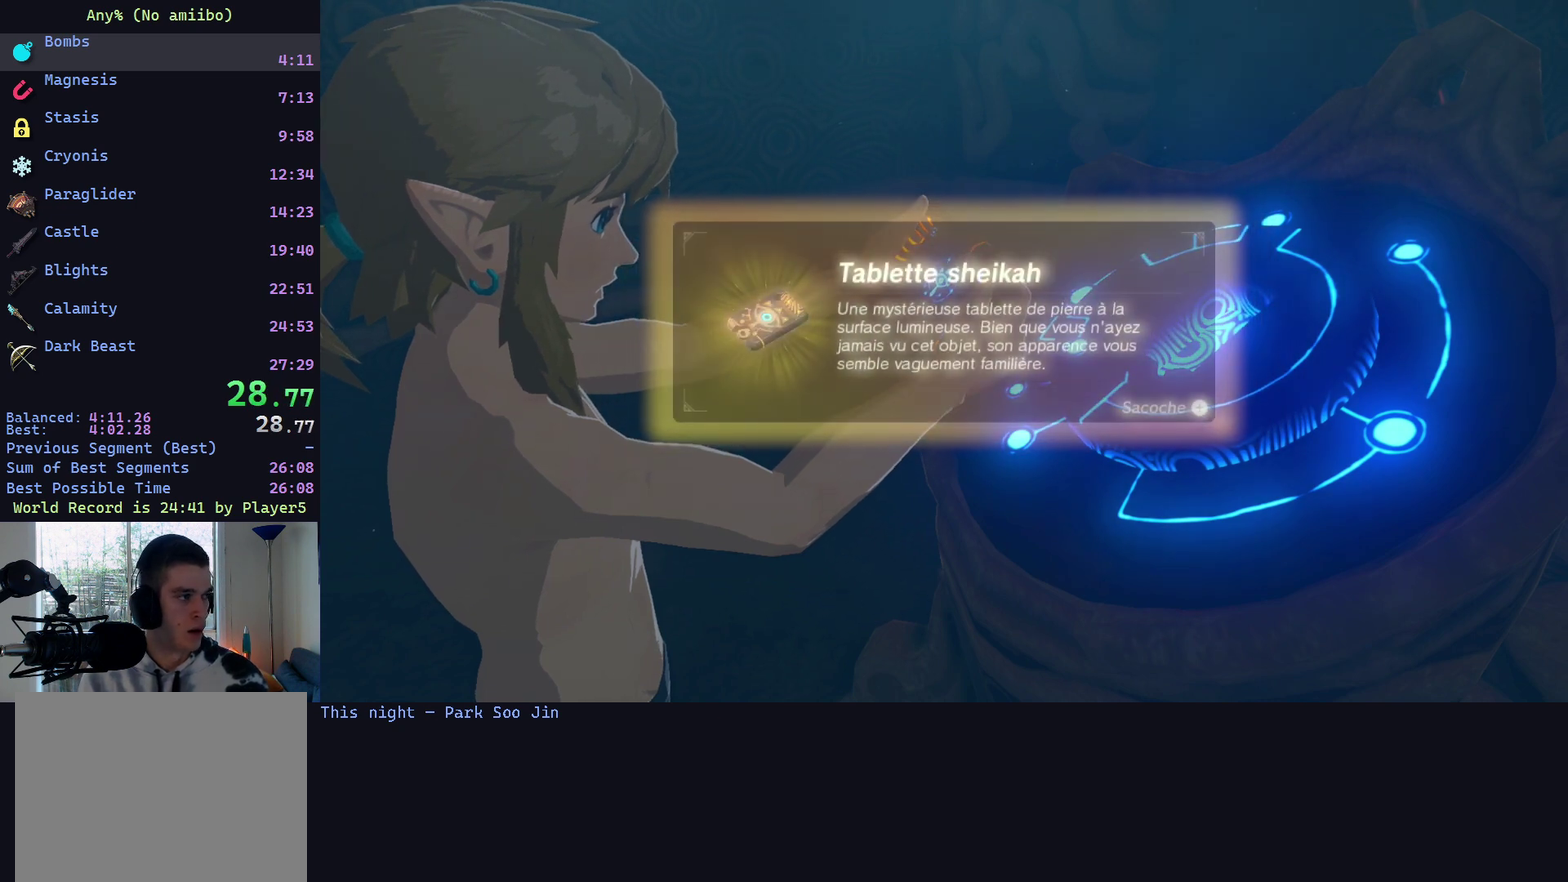
{"buttons": [], "left_stick": "center", "right_stick": "center", "events": [[100, "A", "up"], [167, "A", "down"], [233, "A", "up"], [300, "A", "down"], [367, "A", "up"], [367, "B", "down"], [433, "A", "down"], [433, "B", "up"], [500, "A", "up"]]}
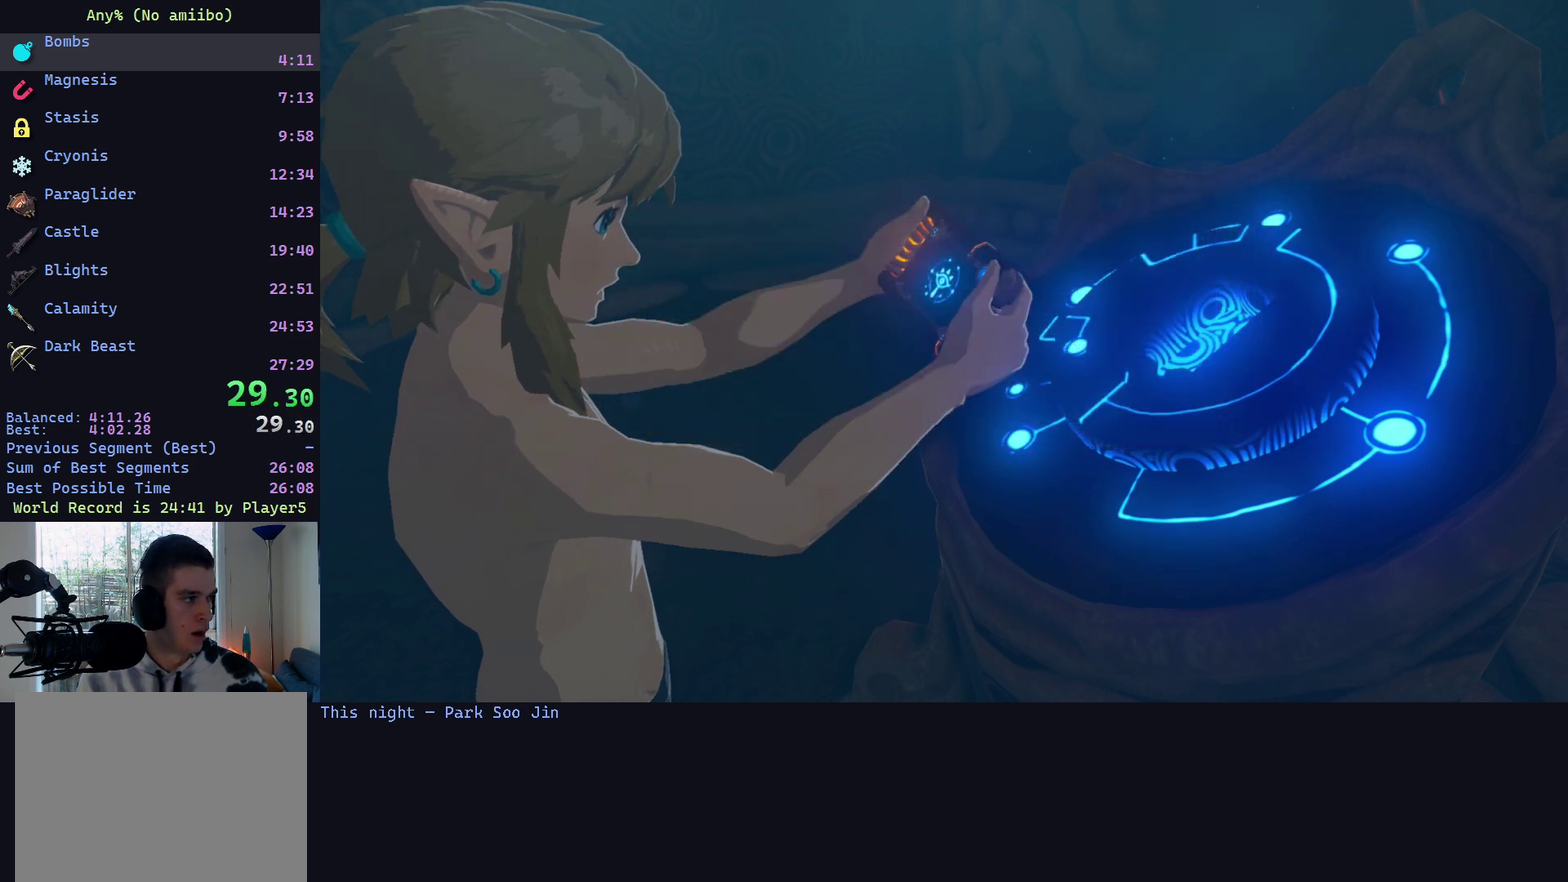
{"buttons": [], "left_stick": "right", "right_stick": "center", "events": [[67, "A", "down"], [167, "A", "up"], [467, "left_stick", "right"]]}
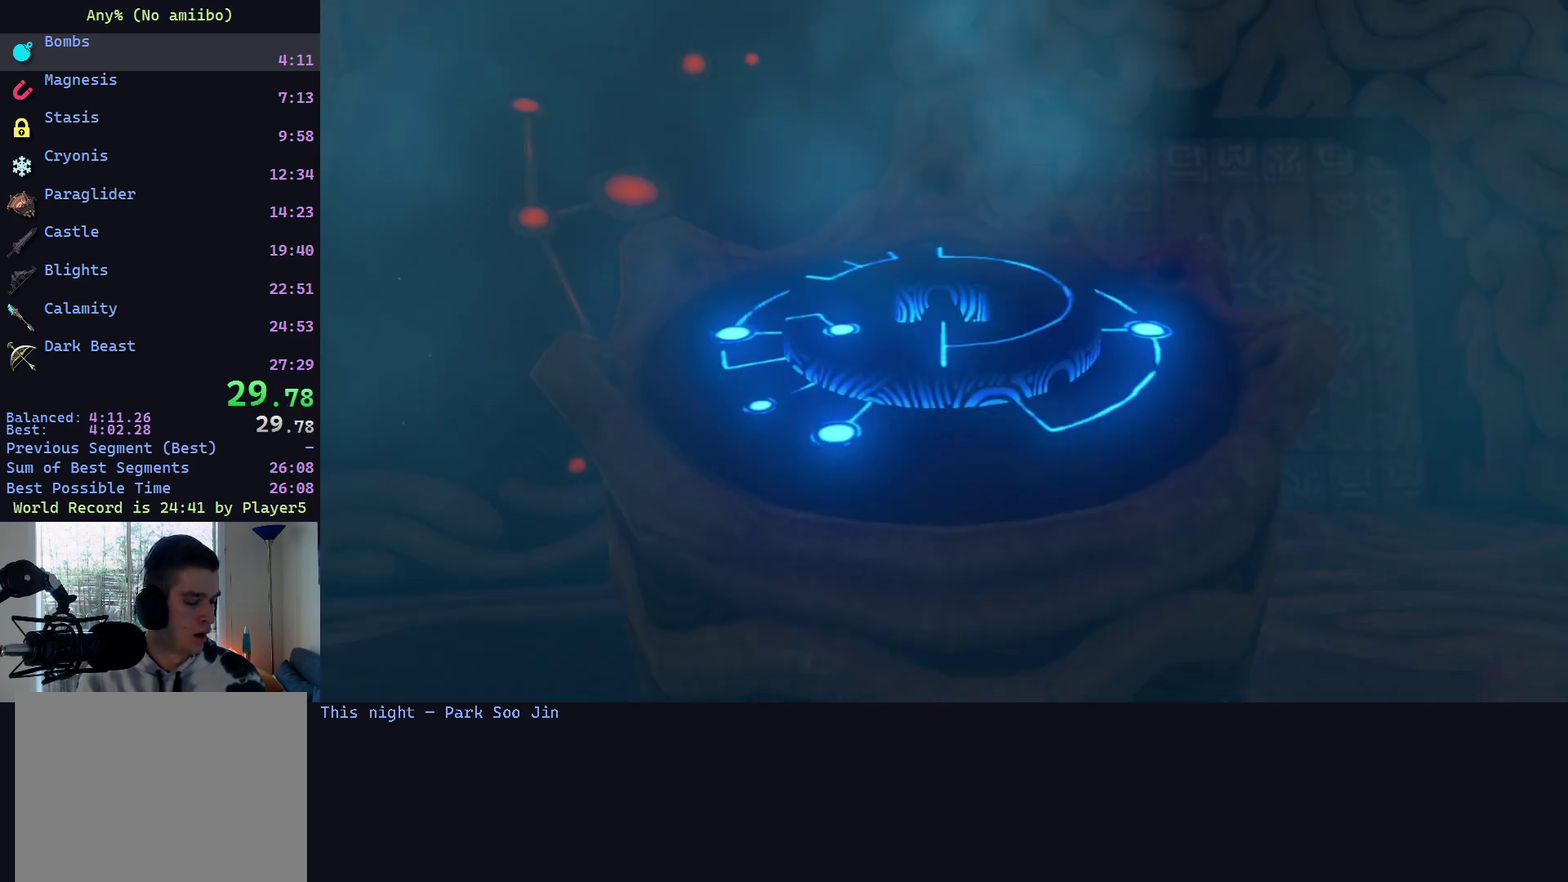
{"buttons": [], "left_stick": "center", "right_stick": "center", "events": [[200, "left_stick", "center"]]}